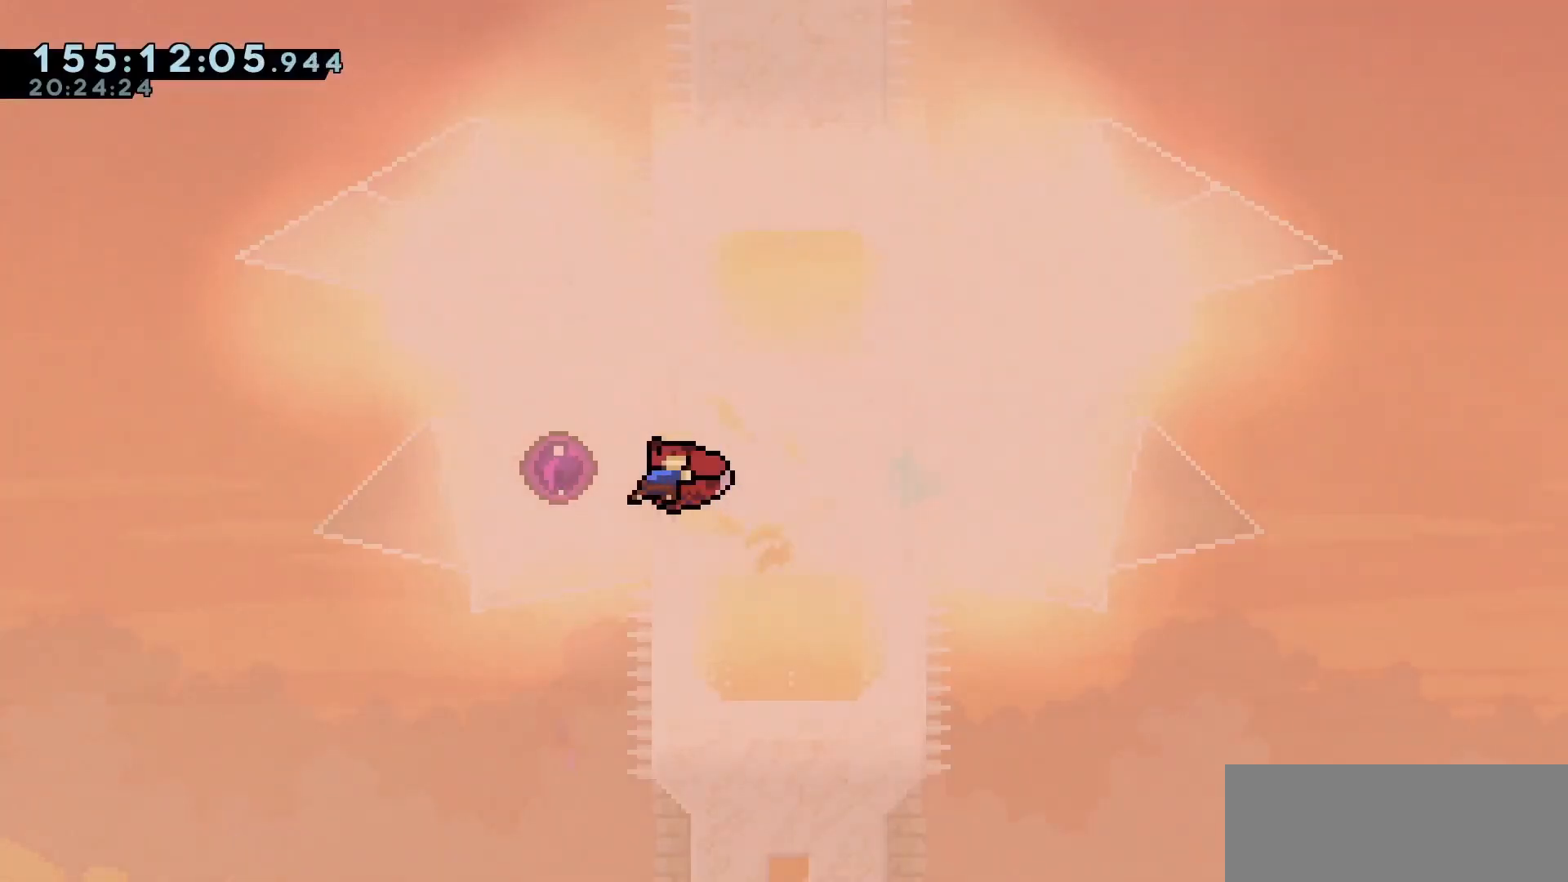
Gameplay with keyboard; each line is a JSON object with the keys held at the frame after it. "events" lists presses ("down") and releases ("up") of "dash", "demo", "down", "escape", "grab", "int", "jump", "left", "right" and "up" between this image and that frame as [ms after this image, input, new state], when the widget could be followed in between. No other keys are recorded. Mouse input is not recorded. Key names are as the overlay labels them; some are game actions (e.g. jump) rather than physical keys.
{"keys": ["right"], "events": []}
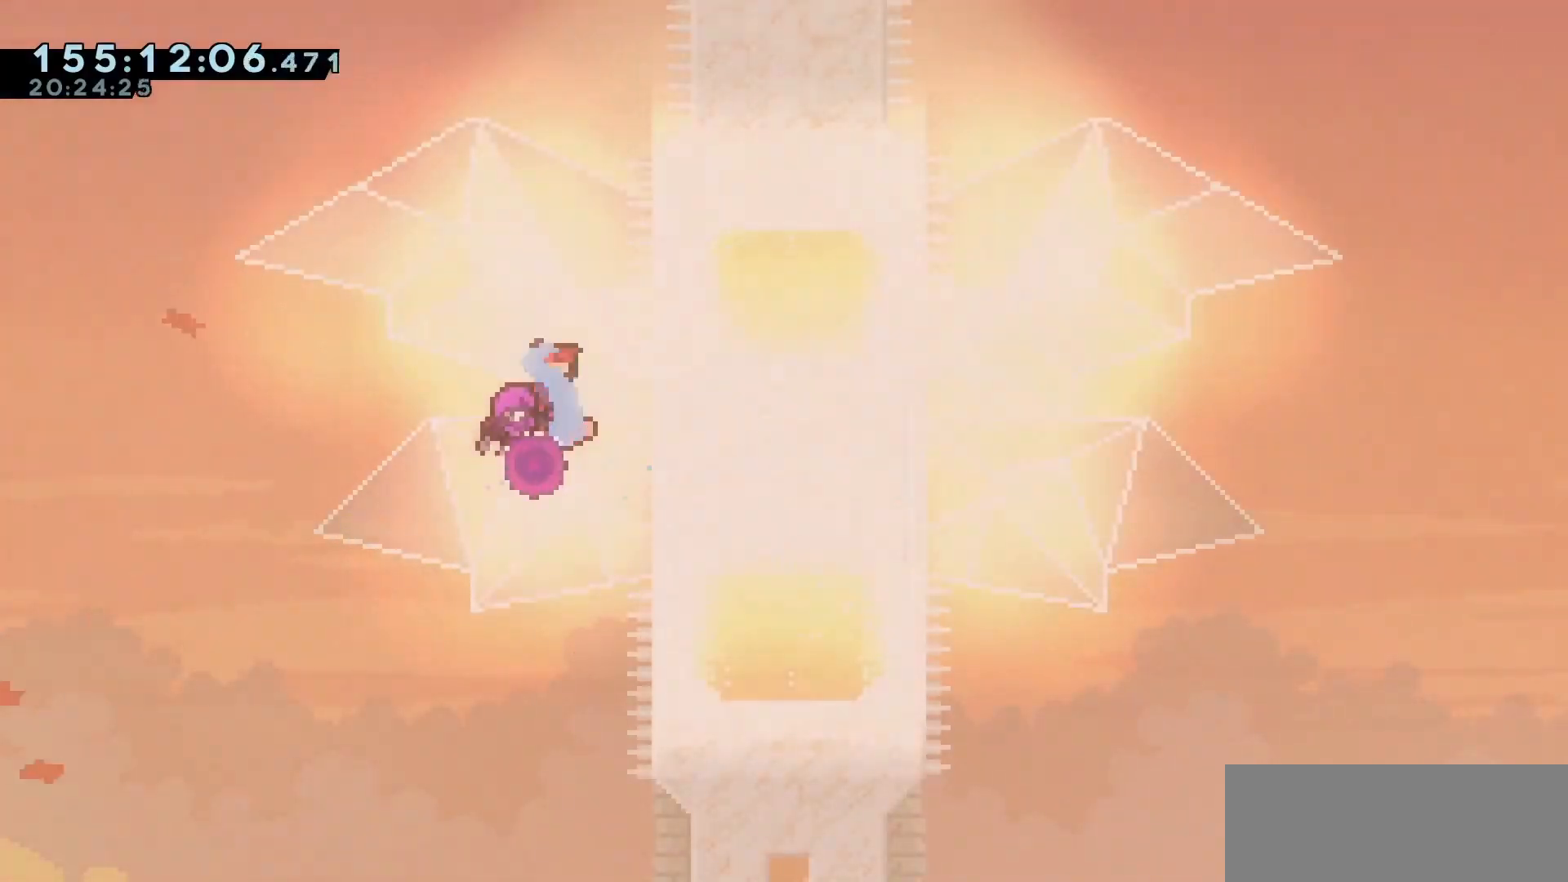
{"keys": ["right"], "events": []}
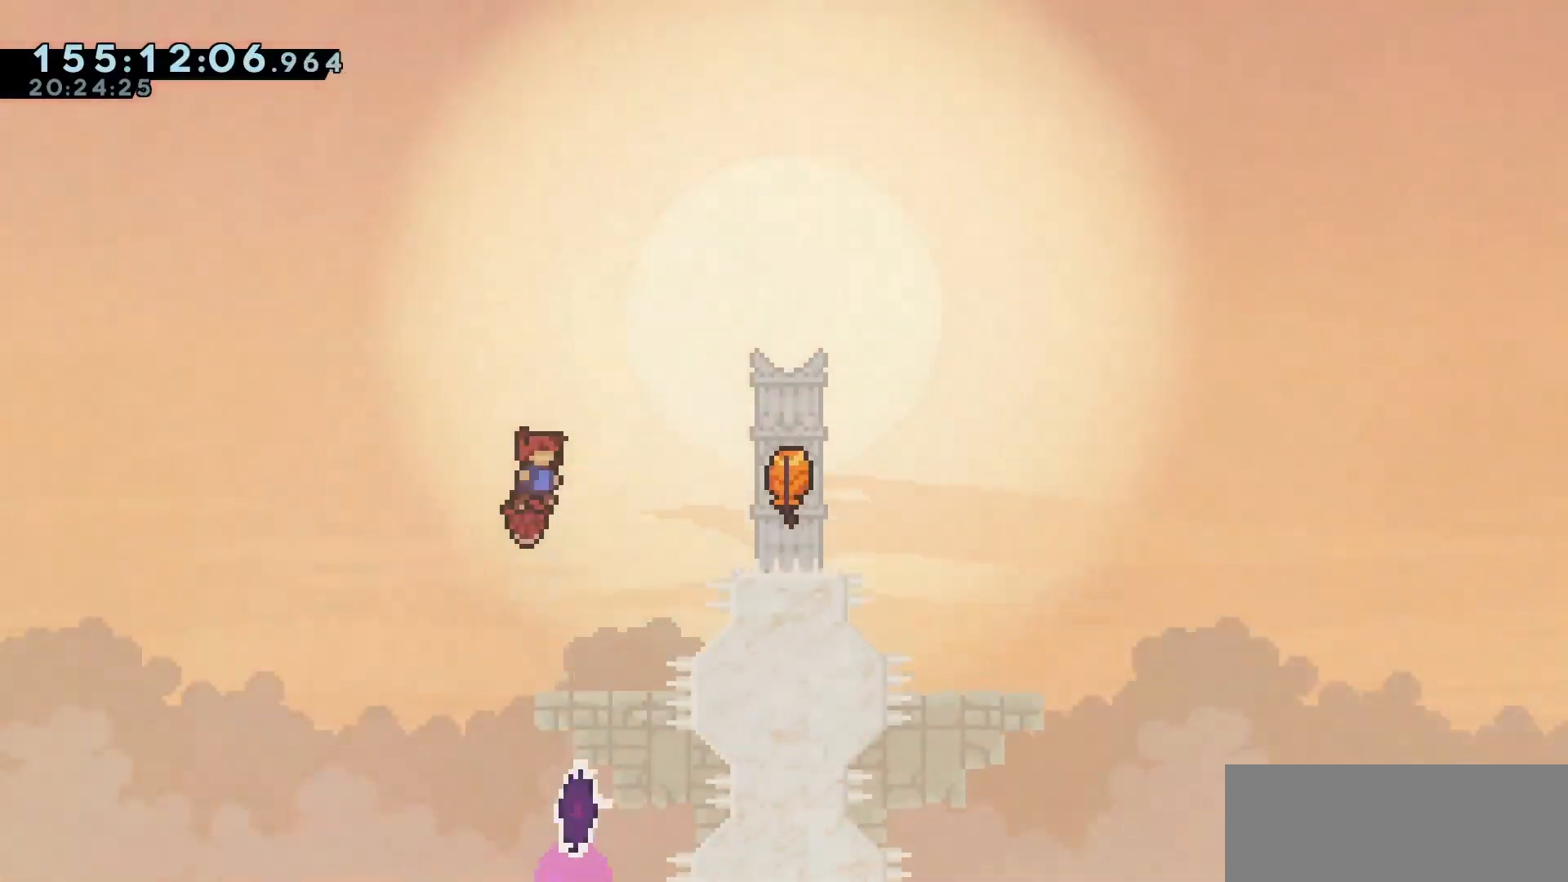
{"keys": ["right"], "events": []}
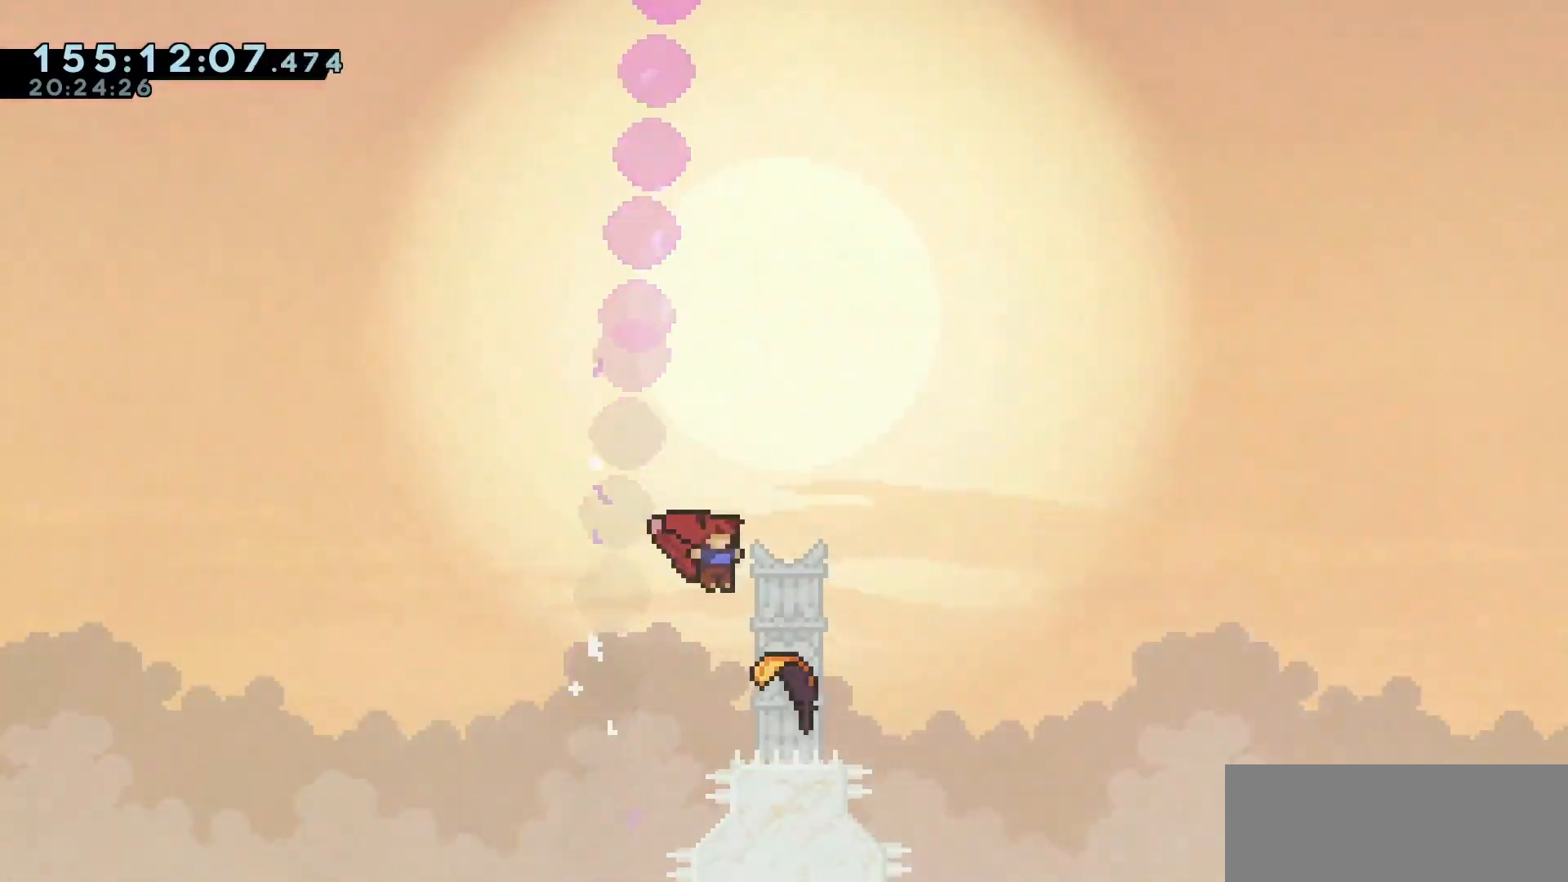
{"keys": ["up"], "events": [[133, "up", "down"], [183, "right", "up"]]}